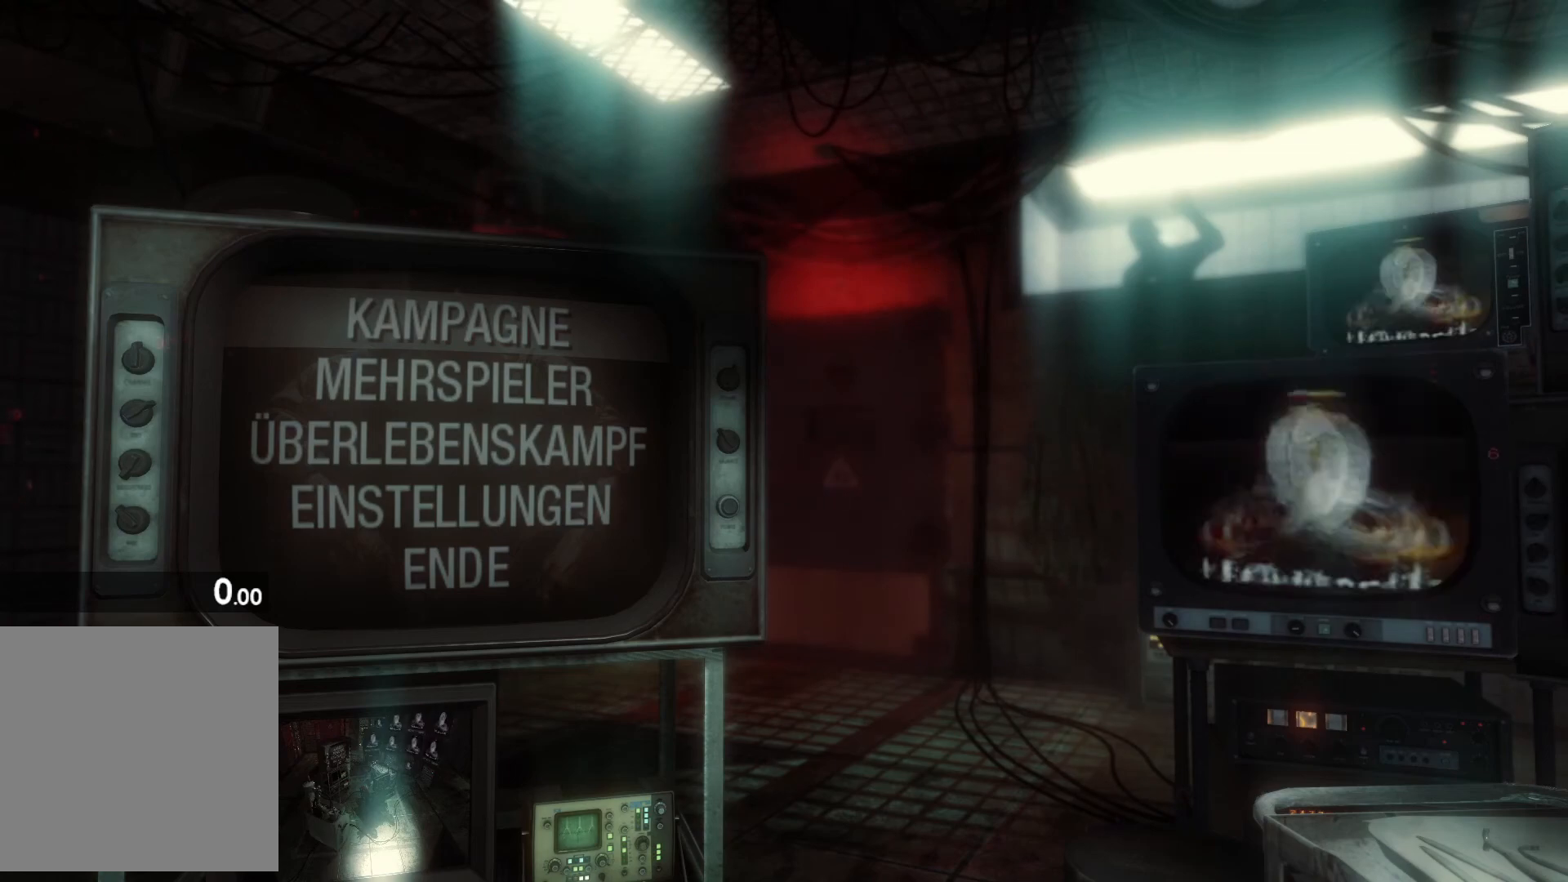
Gameplay with a controller (Xbox layout); each line is a JSON object with the inputs held at the frame after it. "events" lists button and stick changes between this image and that frame as [ms after this image, input, new state], when the widget could be followed in between.
{"buttons": [], "left_stick": "center", "right_stick": "center", "events": [[367, "A", "down"], [450, "A", "up"]]}
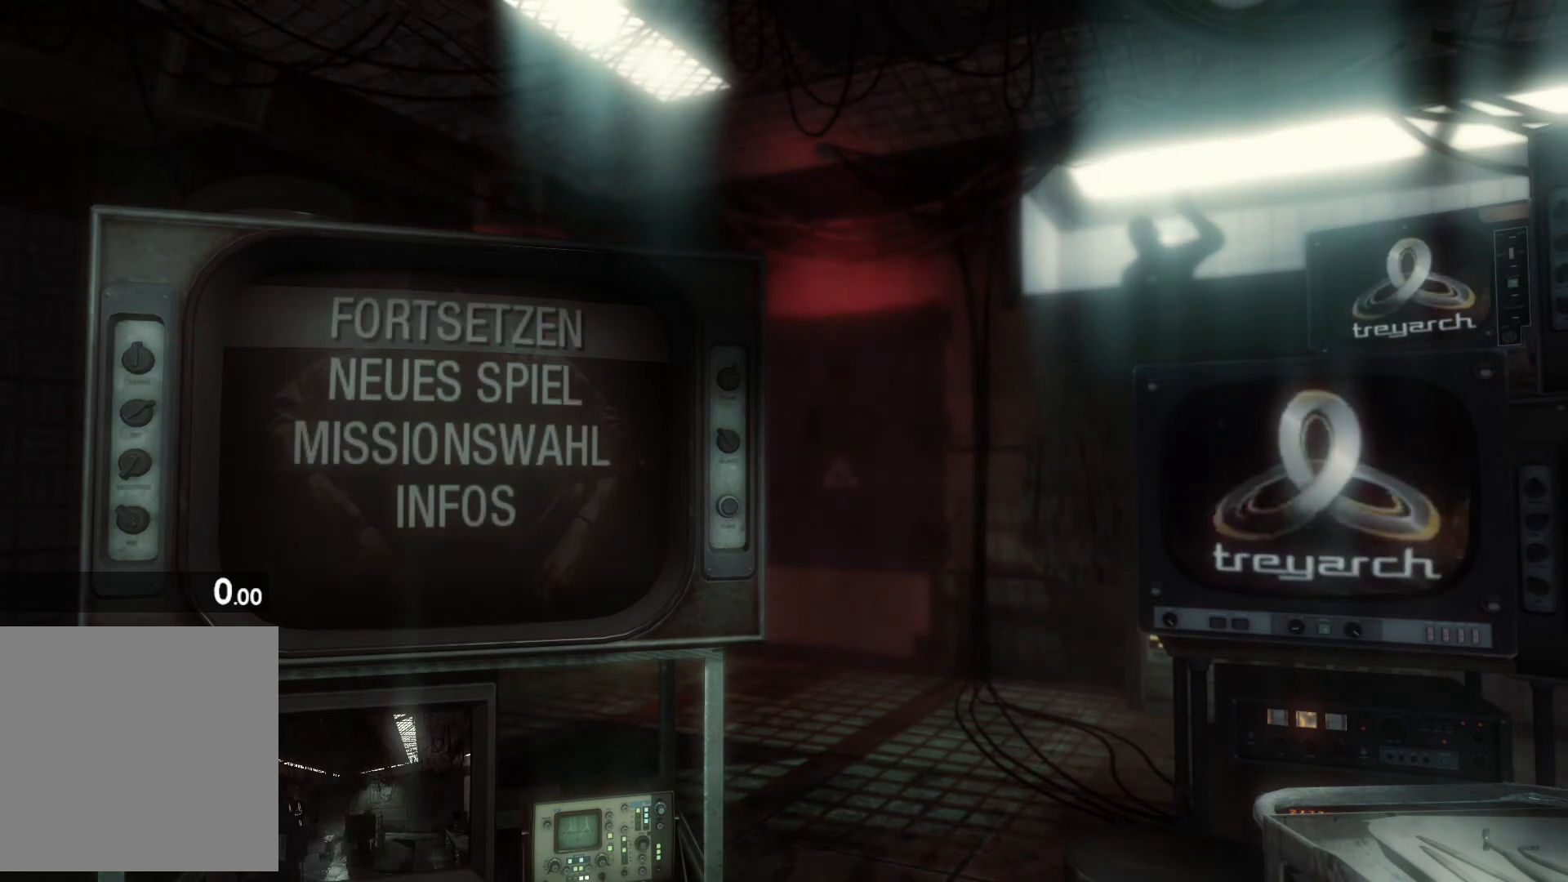
{"buttons": [], "left_stick": "center", "right_stick": "center", "events": []}
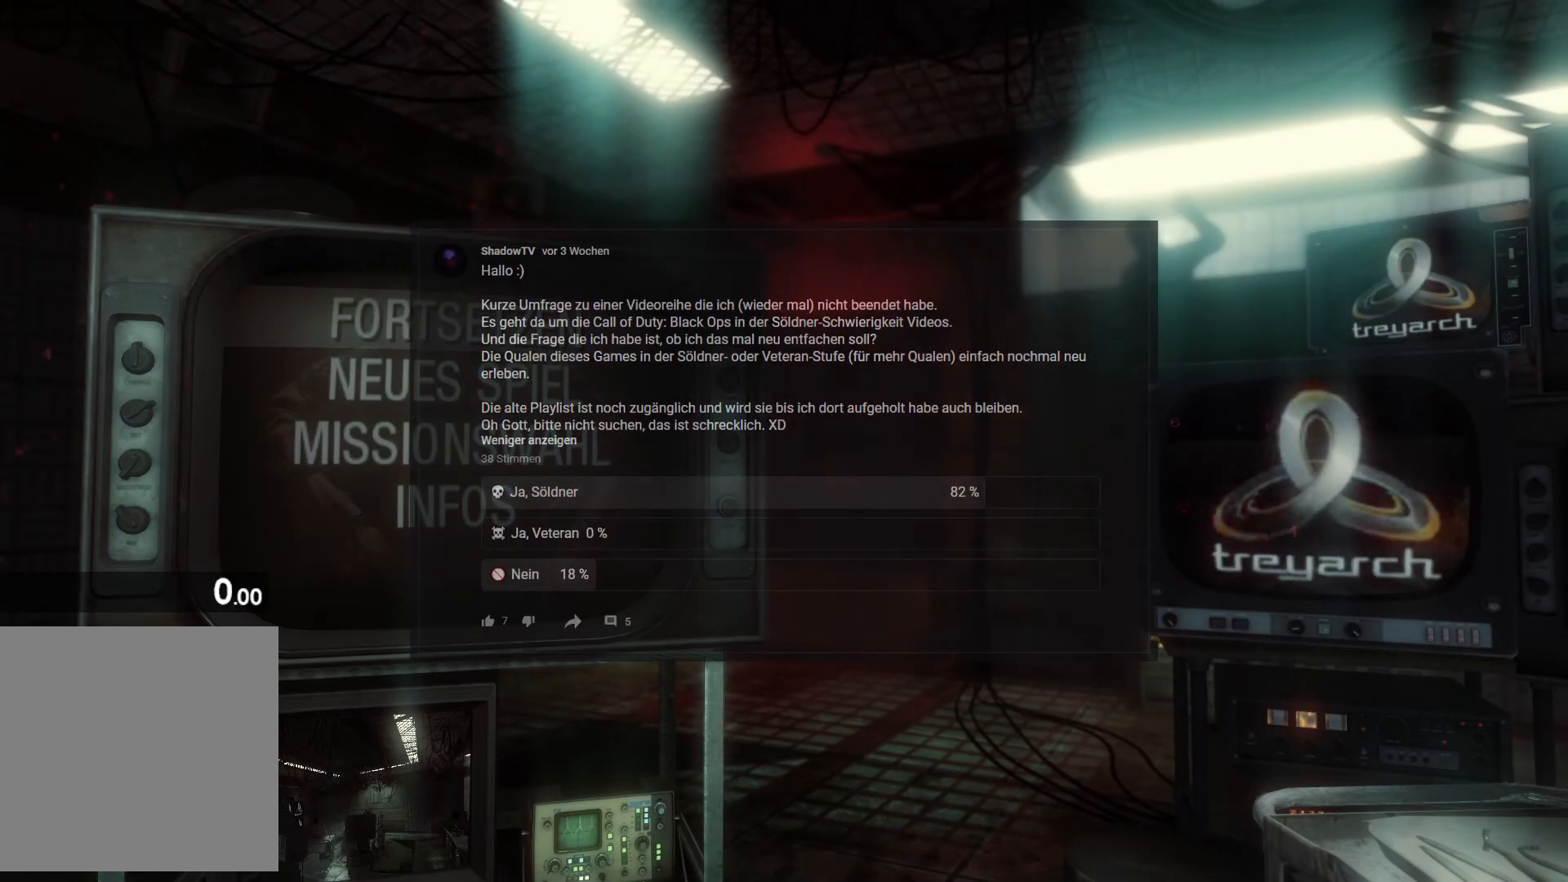
{"buttons": [], "left_stick": "center", "right_stick": "center", "events": [[17, "DPAD_DOWN", "down"], [133, "DPAD_DOWN", "up"], [300, "DPAD_DOWN", "down"], [383, "DPAD_DOWN", "up"]]}
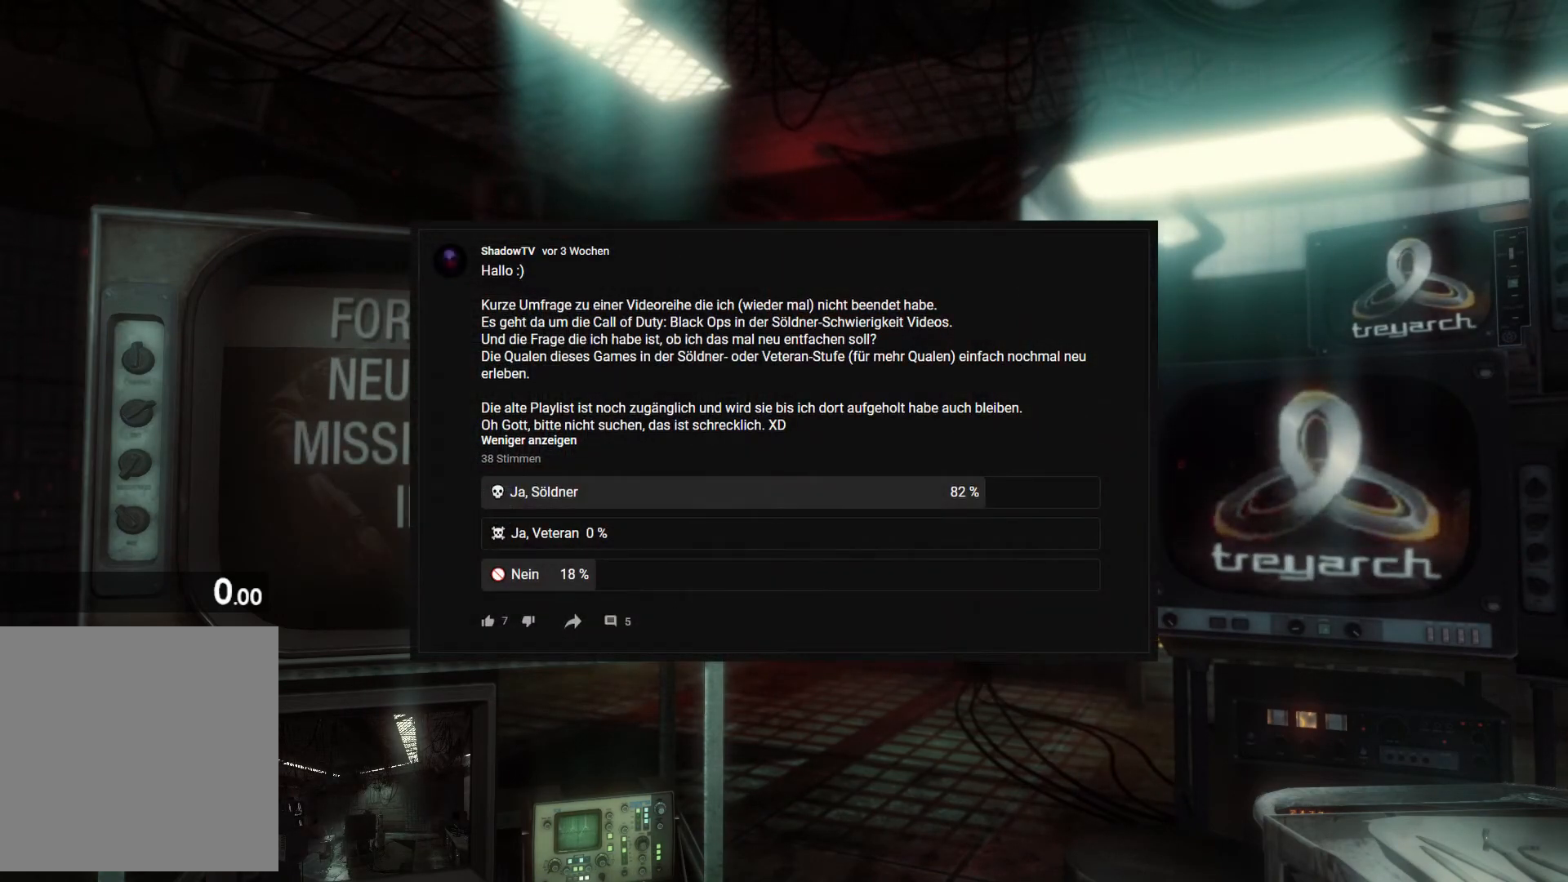
{"buttons": [], "left_stick": "center", "right_stick": "center", "events": [[117, "left_stick", "down"], [483, "left_stick", "center"]]}
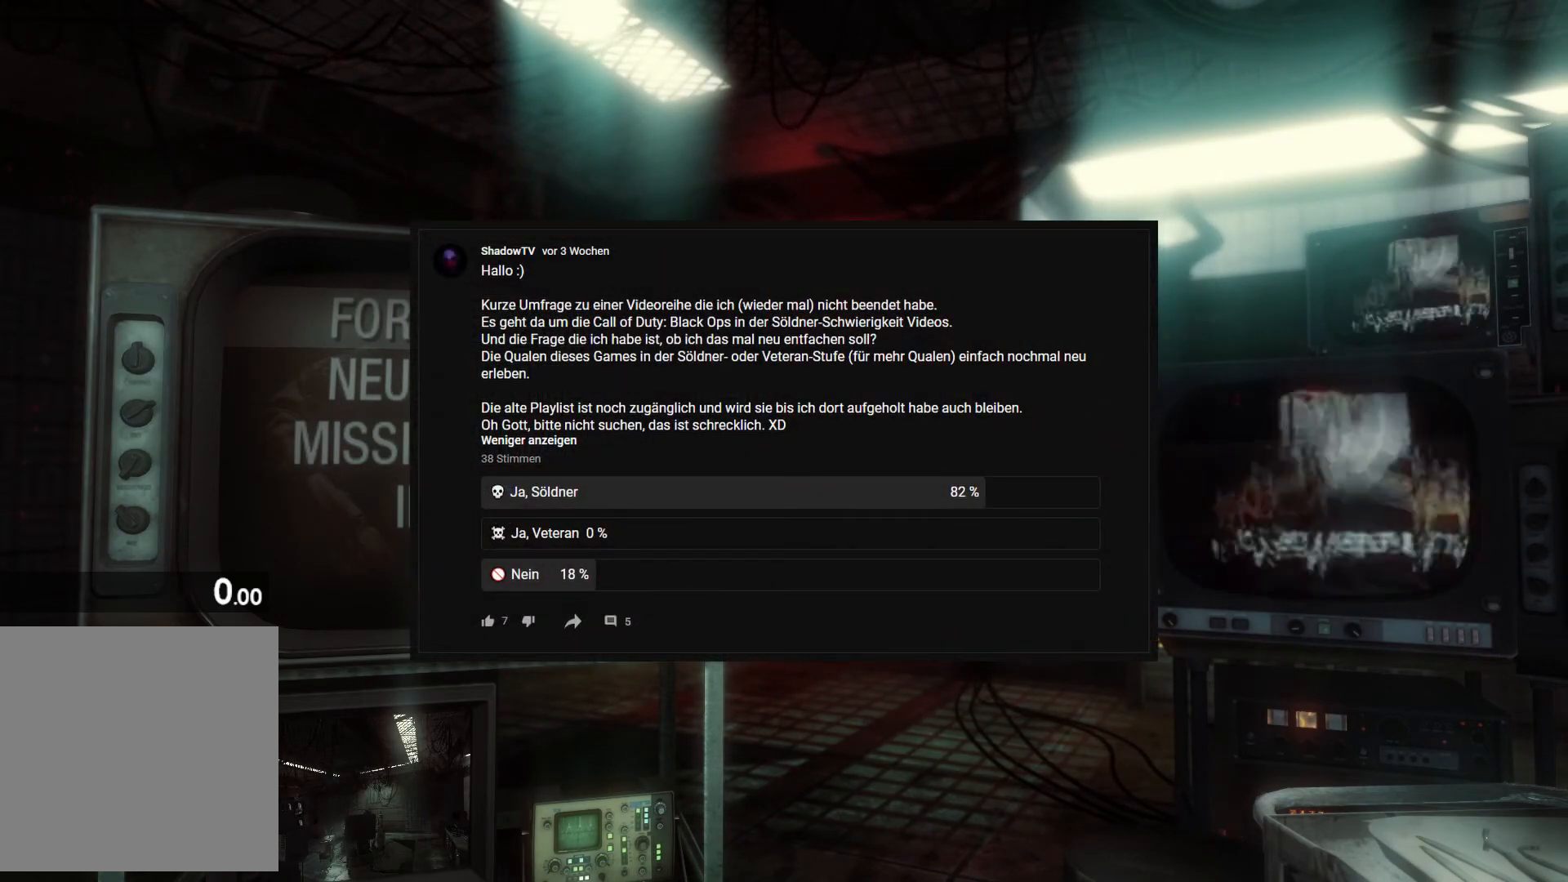
{"buttons": [], "left_stick": "center", "right_stick": "center", "events": [[33, "left_stick", "down"], [167, "left_stick", "center"], [283, "left_stick", "down"], [383, "left_stick", "center"]]}
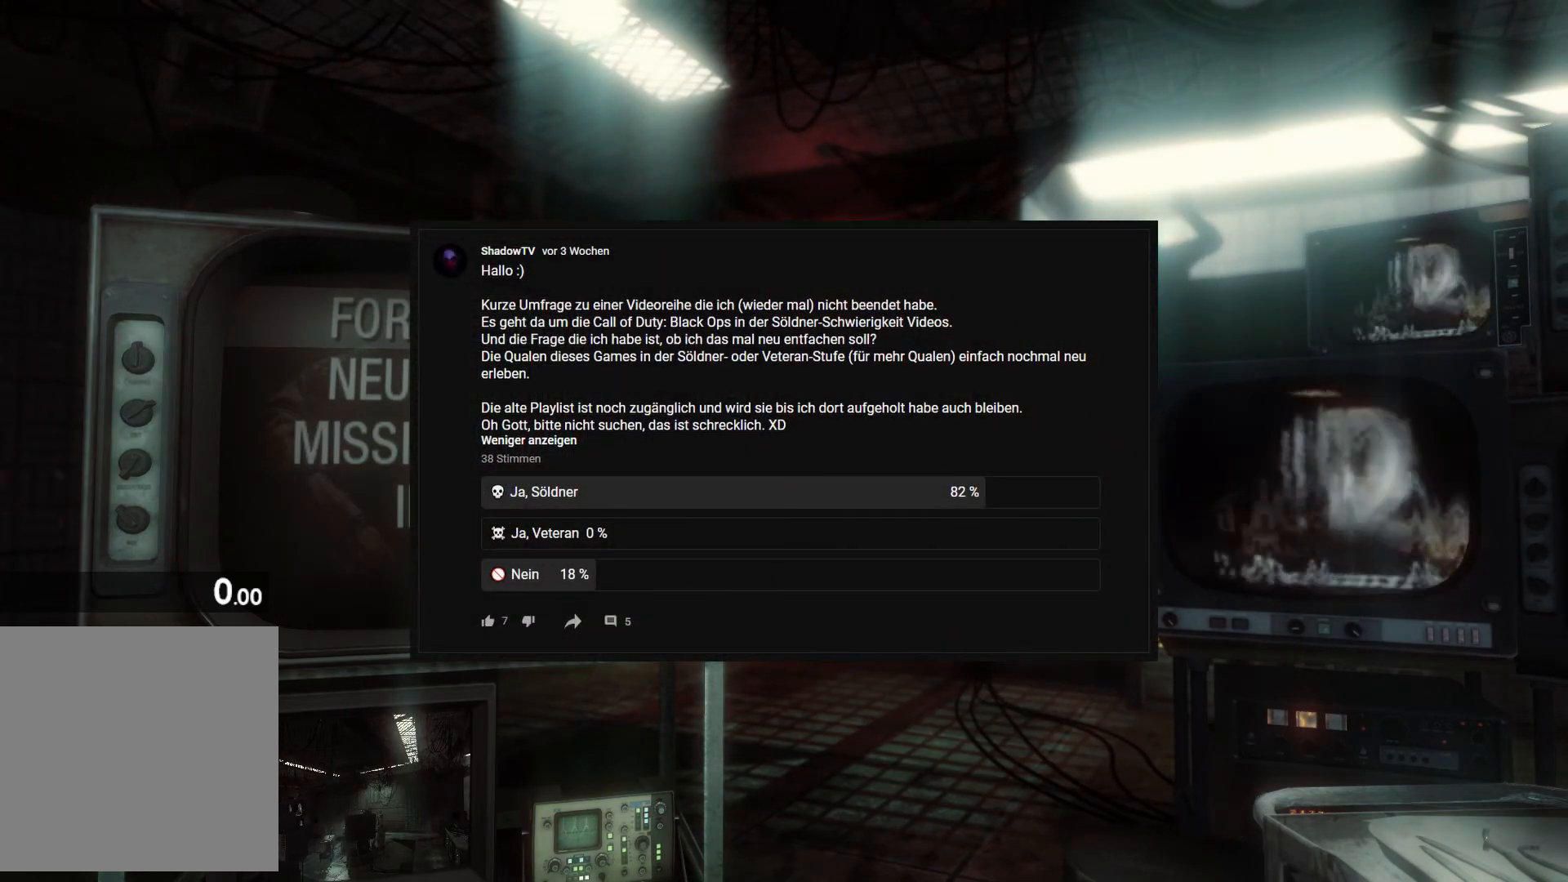
{"buttons": [], "left_stick": "right", "right_stick": "center", "events": [[67, "left_stick", "up-left"], [267, "left_stick", "down"], [433, "left_stick", "right"]]}
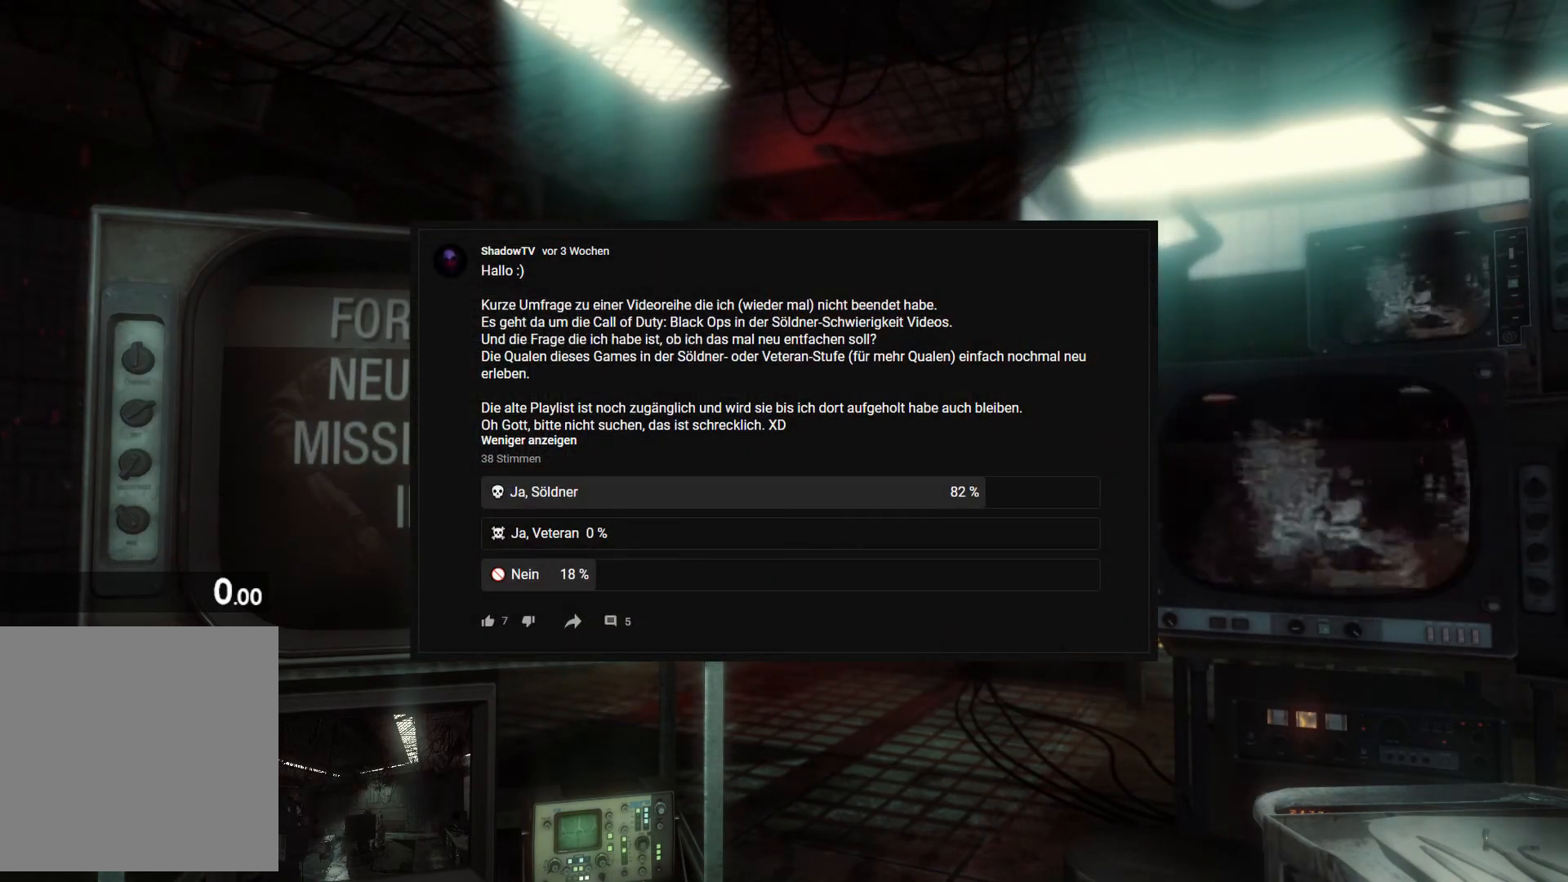
{"buttons": [], "left_stick": "down", "right_stick": "center", "events": [[67, "left_stick", "center"], [183, "left_stick", "down"], [367, "left_stick", "center"], [433, "left_stick", "down"]]}
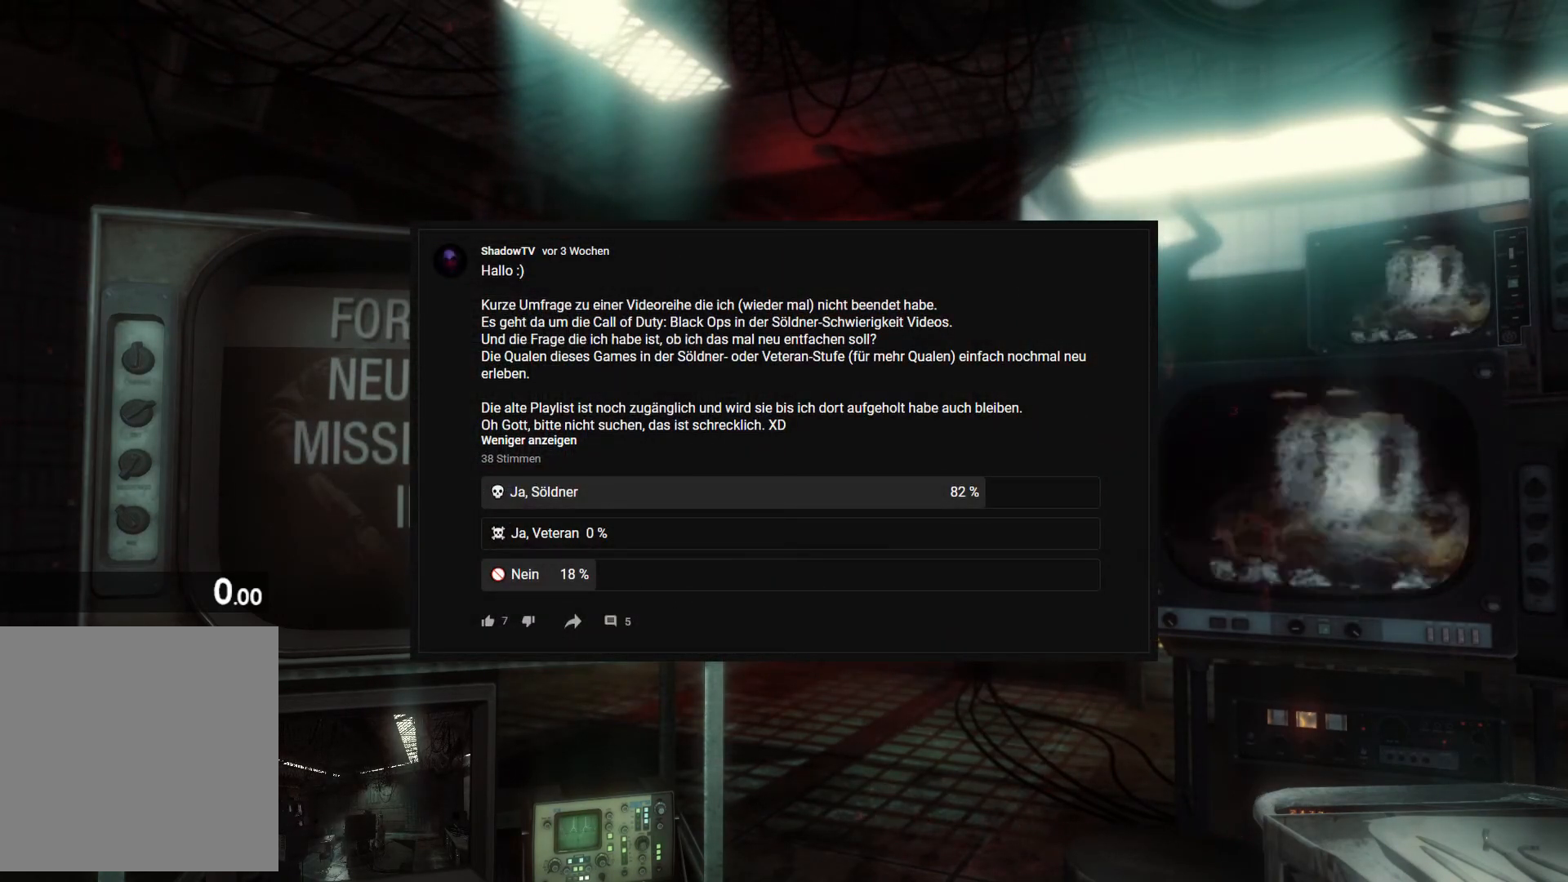
{"buttons": [], "left_stick": "center", "right_stick": "center", "events": [[150, "left_stick", "up-right"], [217, "left_stick", "up-left"], [317, "left_stick", "down-left"], [433, "left_stick", "center"]]}
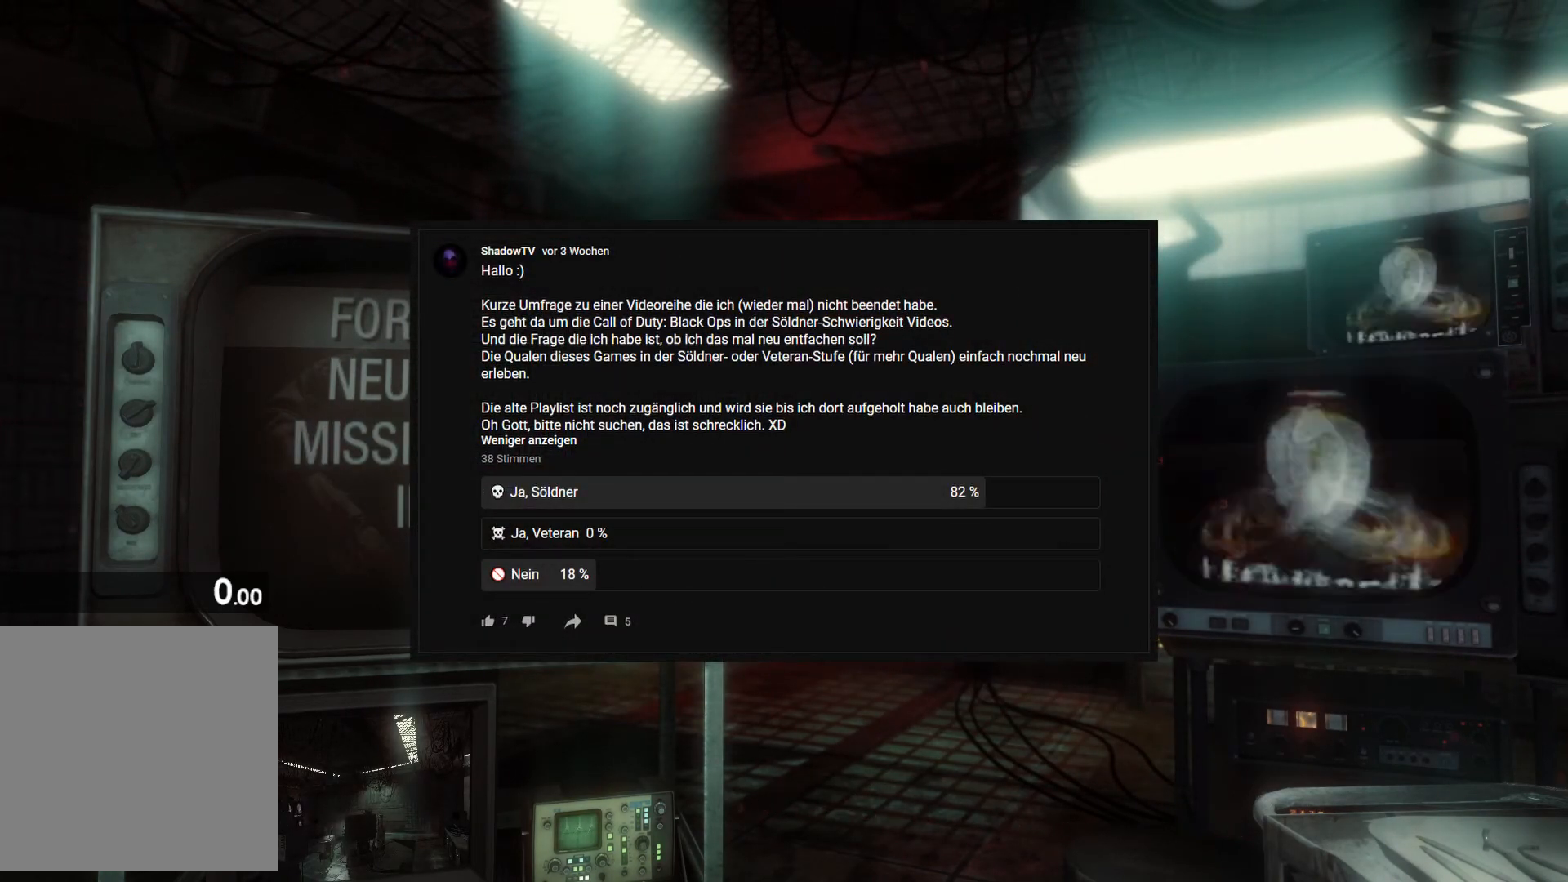
{"buttons": ["DPAD_DOWN"], "left_stick": "center", "right_stick": "center", "events": [[250, "DPAD_DOWN", "down"], [367, "DPAD_DOWN", "up"], [433, "DPAD_DOWN", "down"]]}
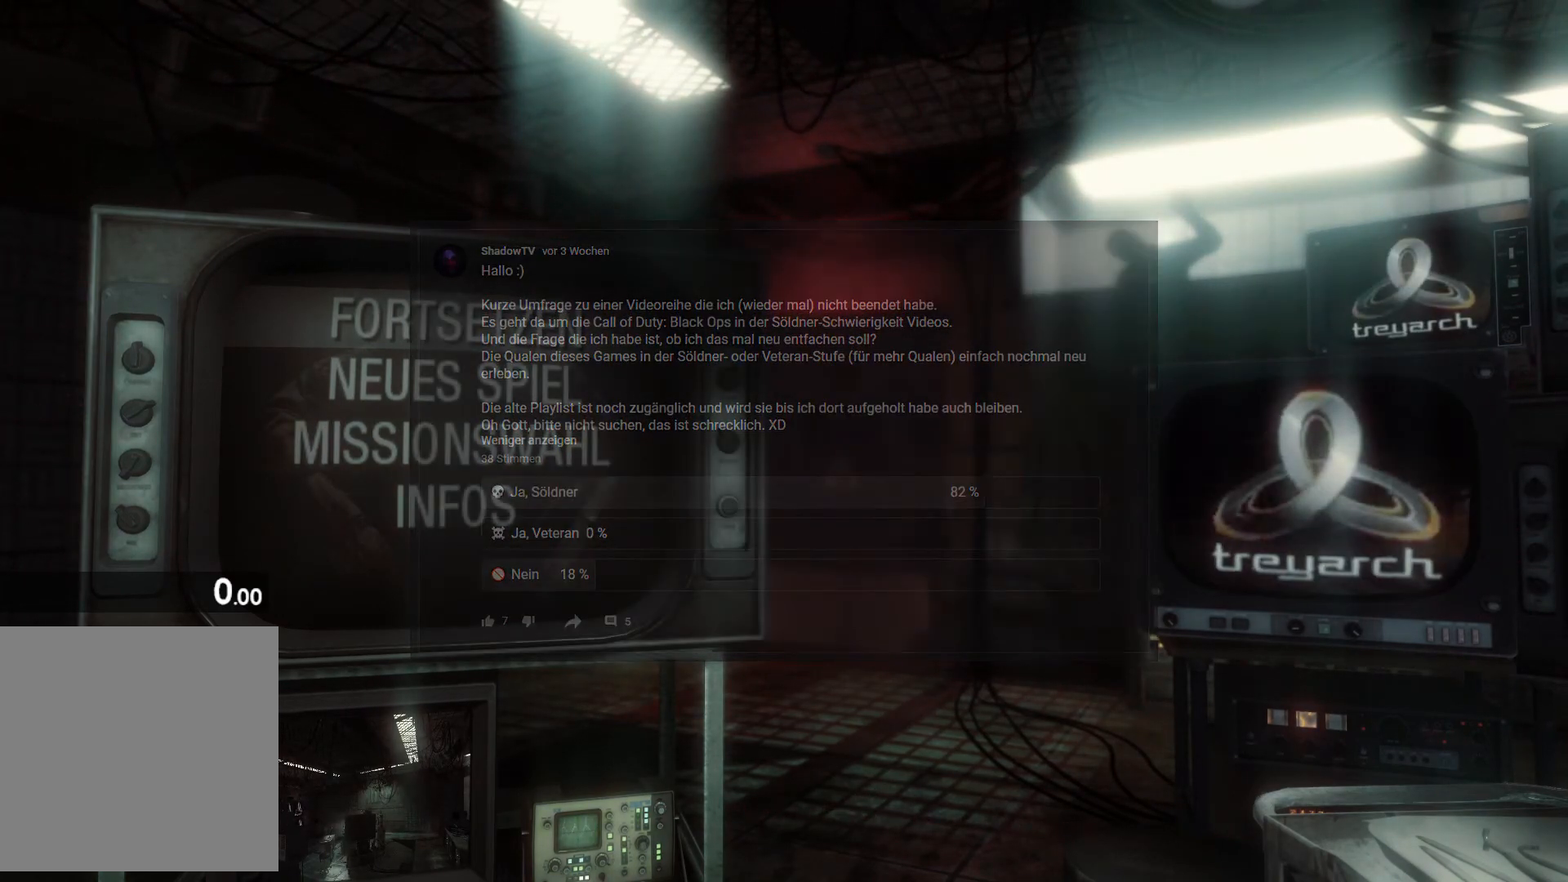
{"buttons": ["DPAD_LEFT"], "left_stick": "center", "right_stick": "center", "events": [[33, "DPAD_DOWN", "up"], [117, "DPAD_UP", "down"], [400, "DPAD_LEFT", "down"], [417, "DPAD_UP", "up"]]}
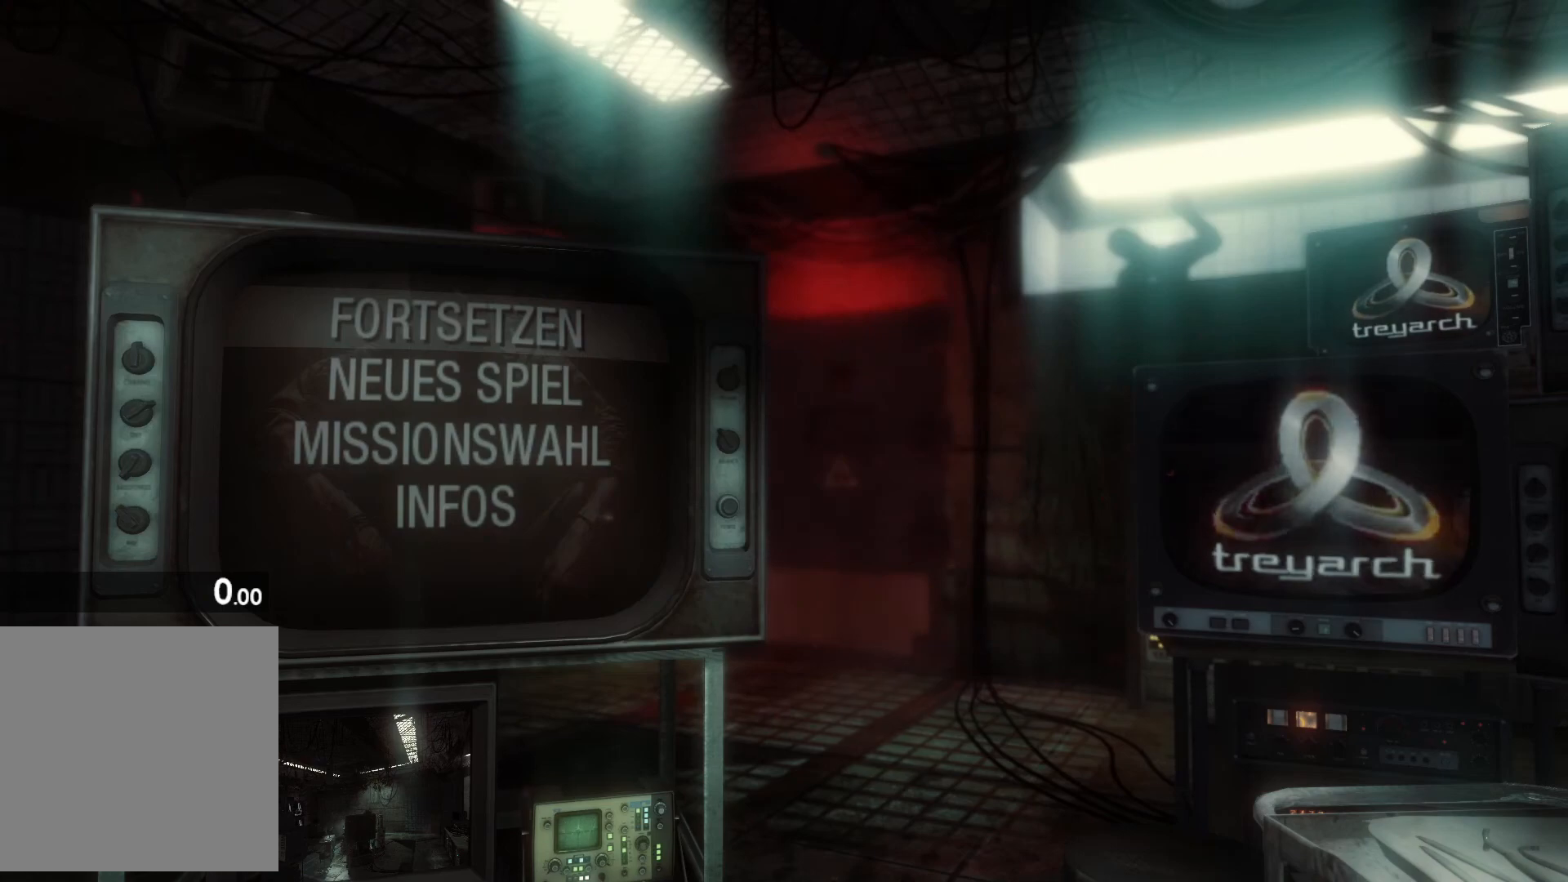
{"buttons": ["DPAD_DOWN", "DPAD_RIGHT"], "left_stick": "center", "right_stick": "center"}
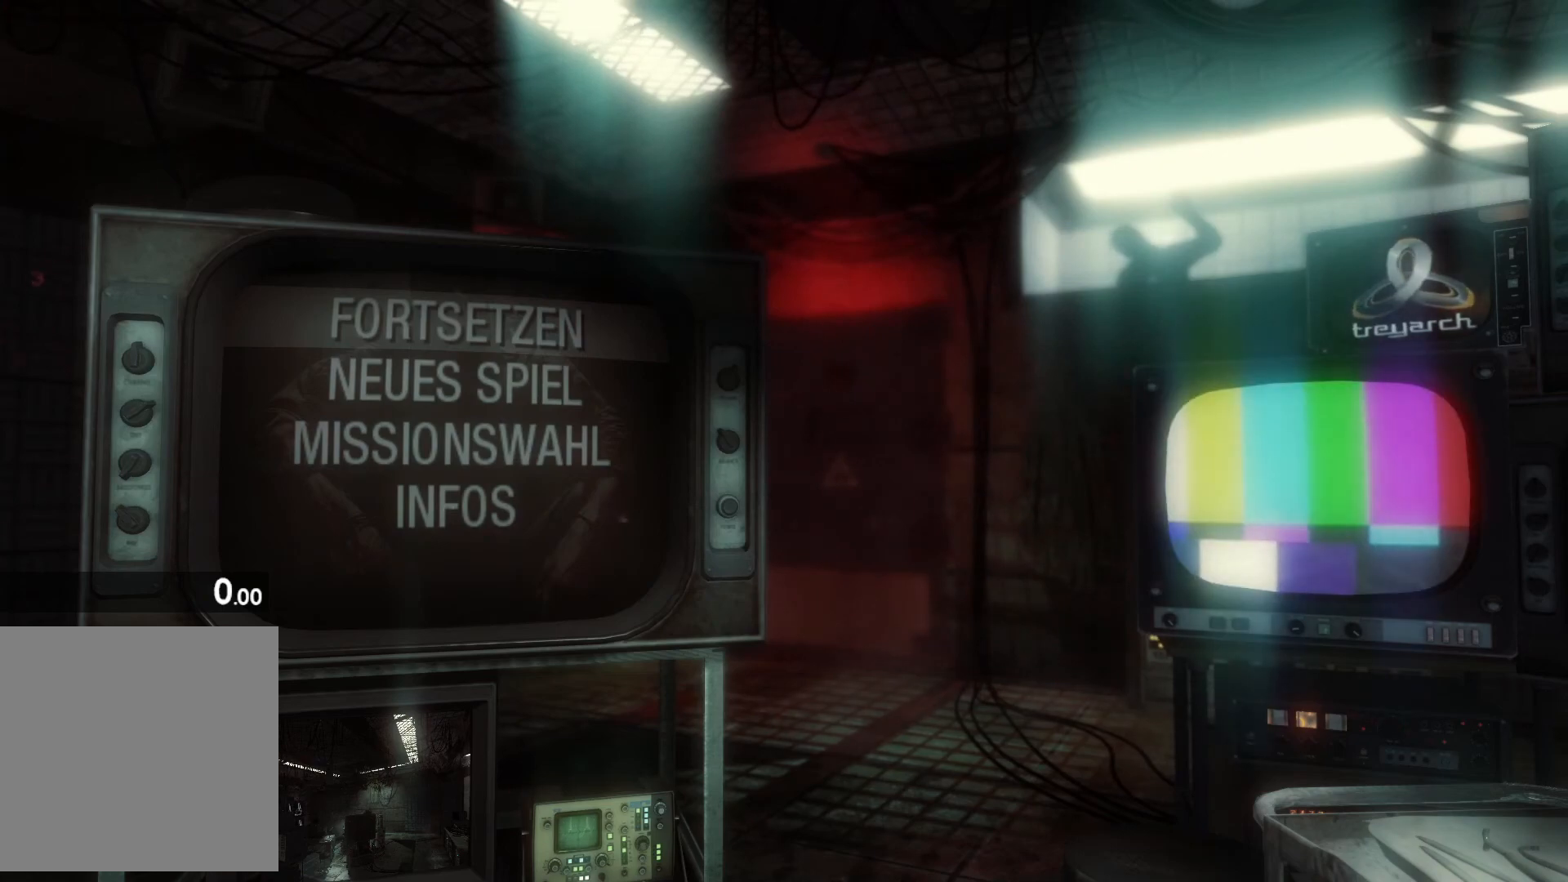
{"buttons": [], "left_stick": "center", "right_stick": "center", "events": [[50, "DPAD_DOWN", "up"], [50, "DPAD_RIGHT", "up"], [50, "DPAD_UP", "down"], [83, "DPAD_LEFT", "down"], [200, "DPAD_UP", "up"], [217, "DPAD_LEFT", "up"]]}
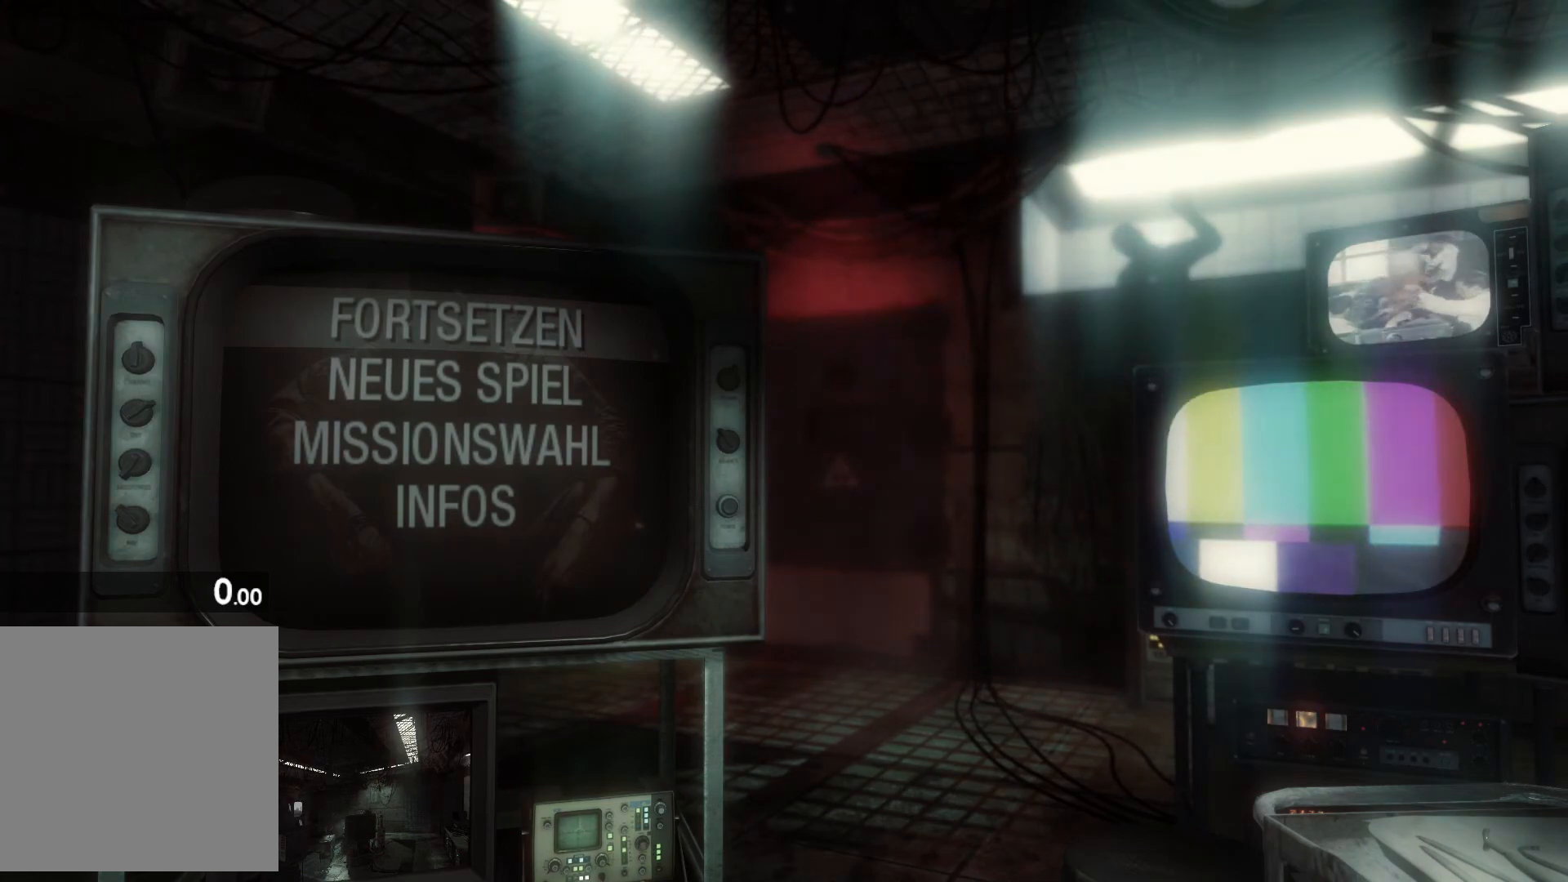
{"buttons": ["L1"], "left_stick": "down", "right_stick": "center", "events": [[333, "left_stick", "down"], [400, "L1", "down"]]}
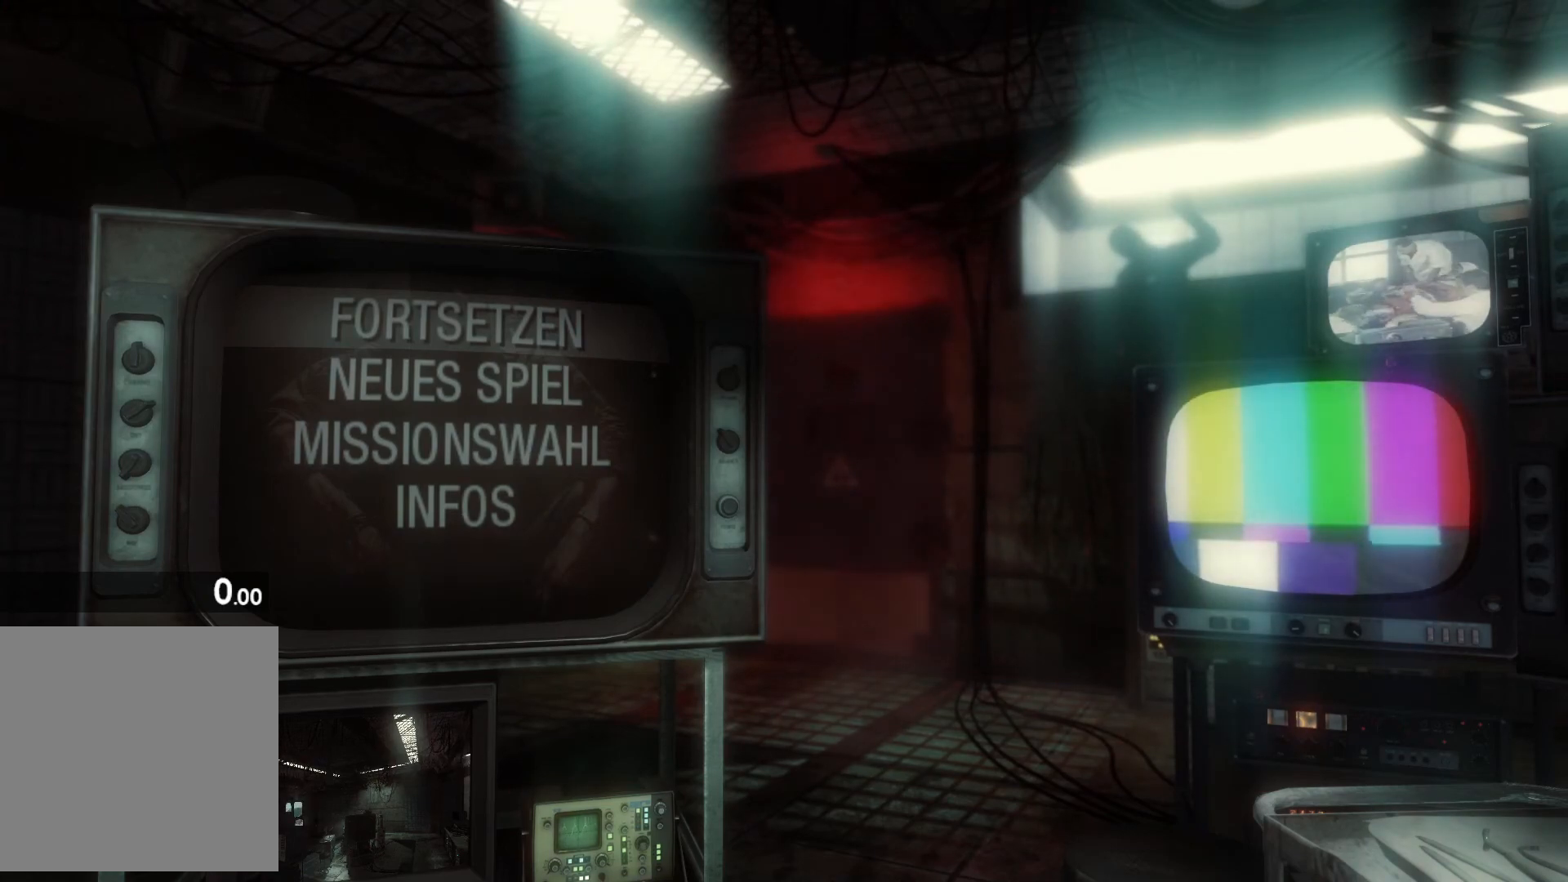
{"buttons": [], "left_stick": "center", "right_stick": "center", "events": [[50, "L1", "up"], [83, "left_stick", "center"], [267, "R1", "down"], [350, "R1", "up"]]}